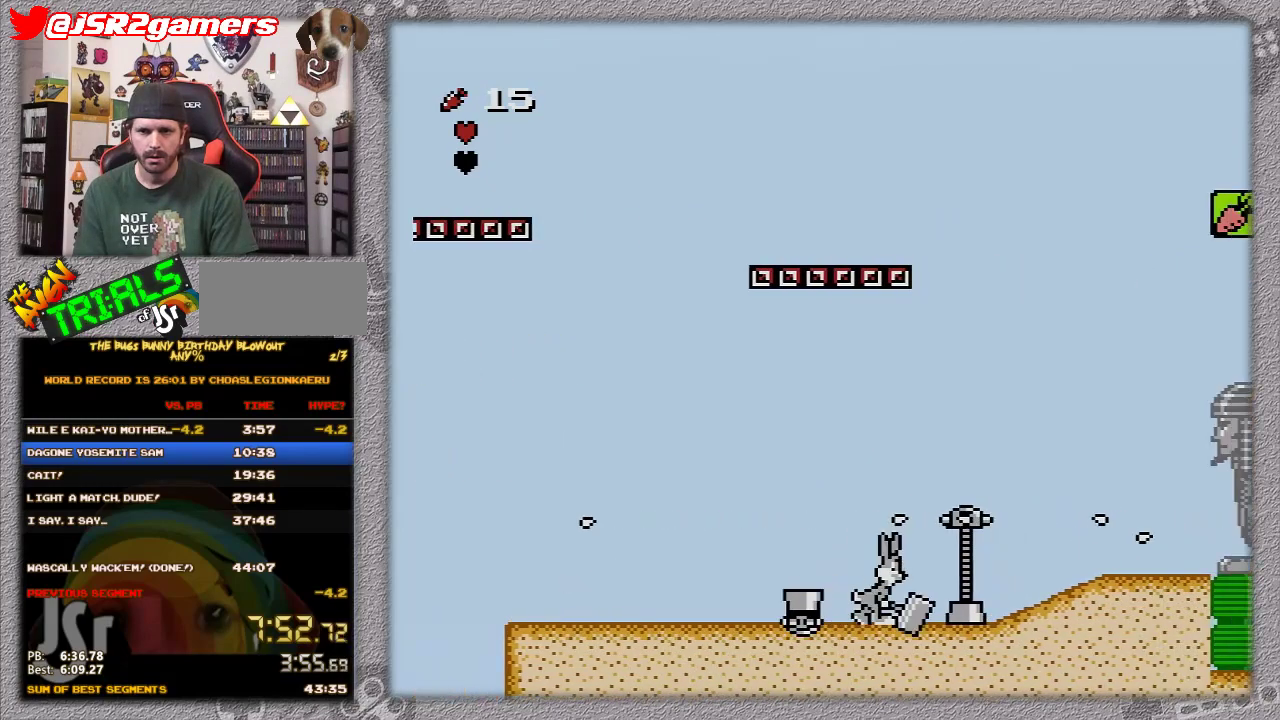
Gameplay with a controller (Nintendo layout); each line is a JSON object with the inputs held at the frame after it. "events" lists button and stick changes between this image and that frame as [ms after this image, input, new state], when the widget could be followed in between. Not read: L3 R3.
{"buttons": ["DPAD_RIGHT"], "events": [[33, "B", "down"], [200, "B", "up"]]}
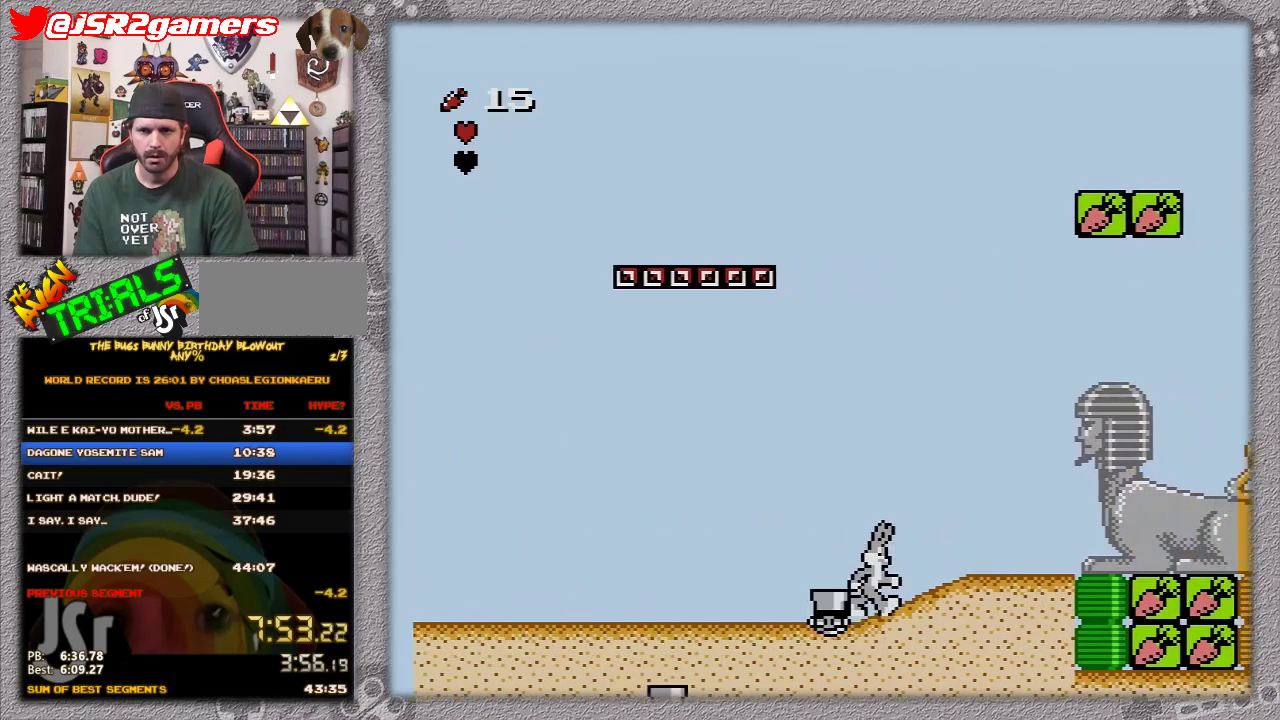
{"buttons": ["A", "DPAD_RIGHT"], "events": [[400, "A", "down"]]}
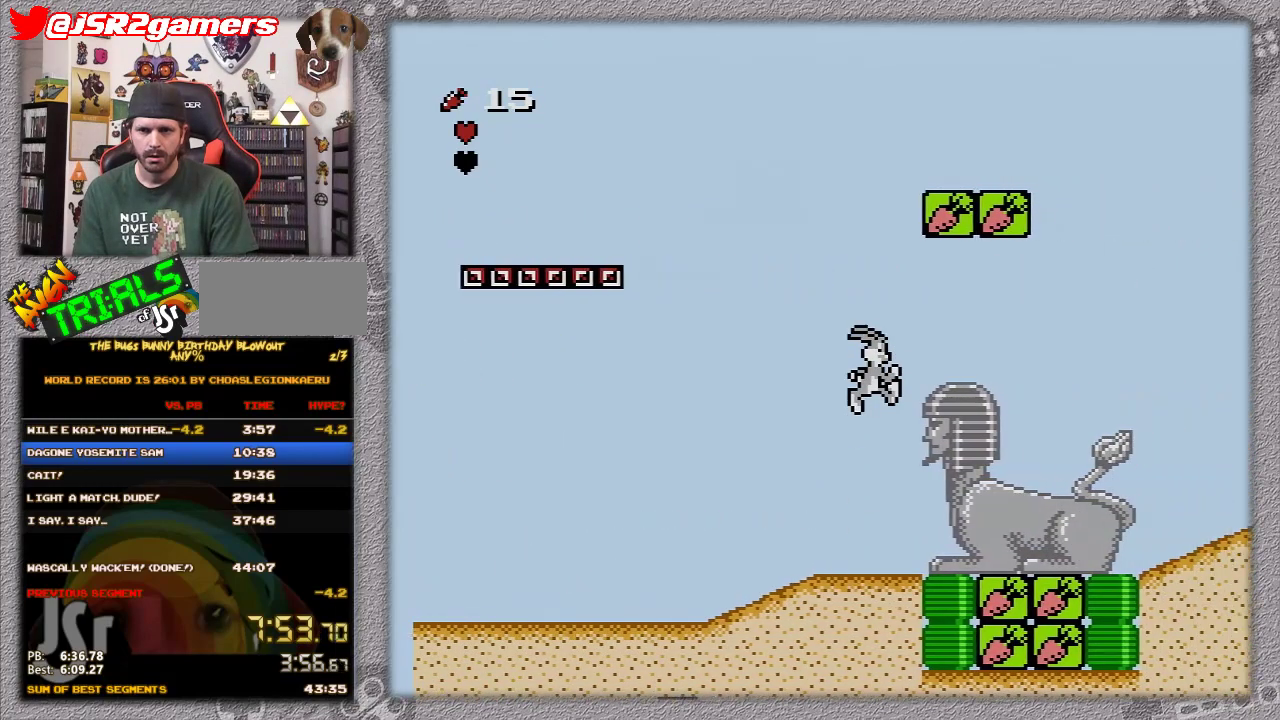
{"buttons": ["DPAD_RIGHT"], "events": [[367, "A", "up"]]}
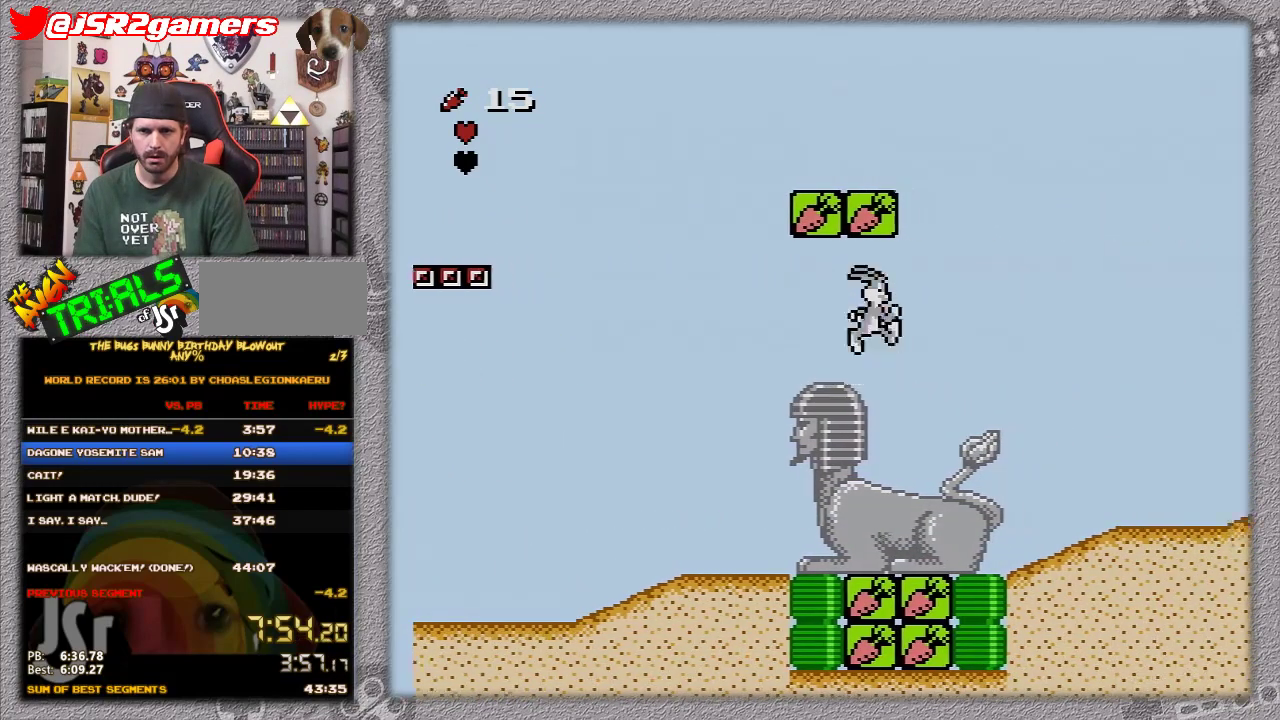
{"buttons": ["DPAD_RIGHT"], "events": [[167, "A", "down"], [317, "A", "up"]]}
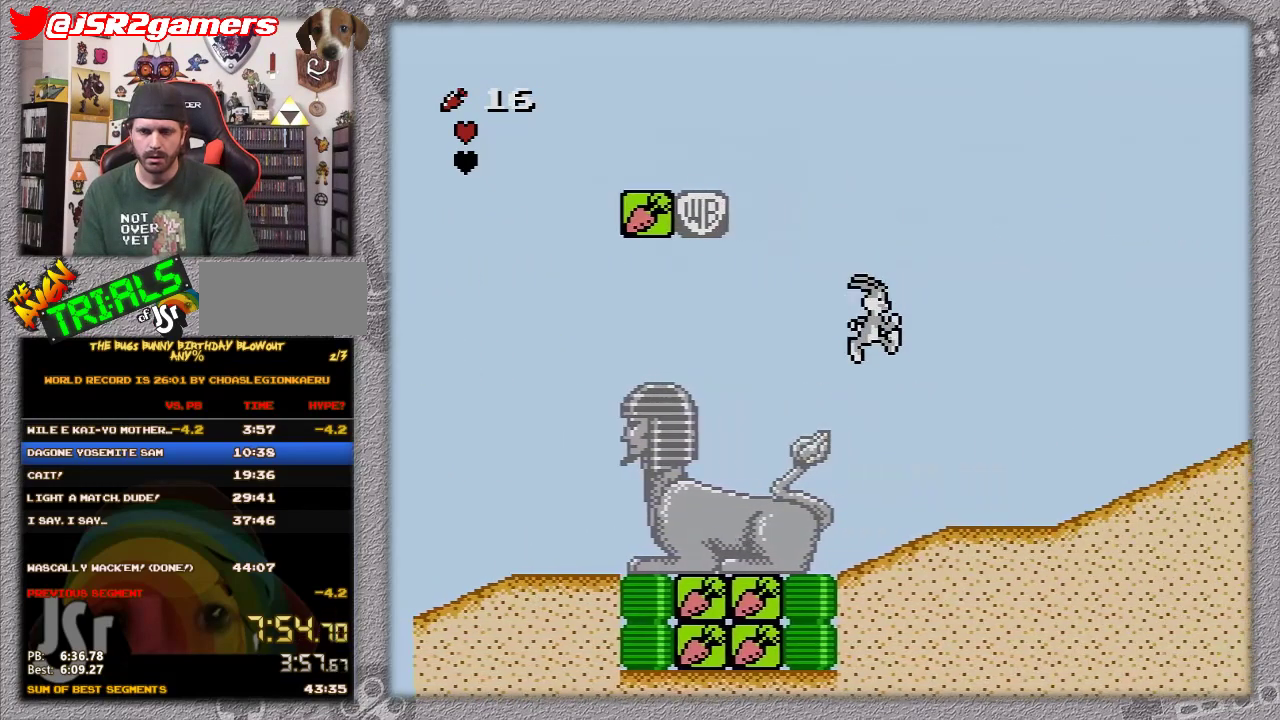
{"buttons": ["DPAD_RIGHT"], "events": []}
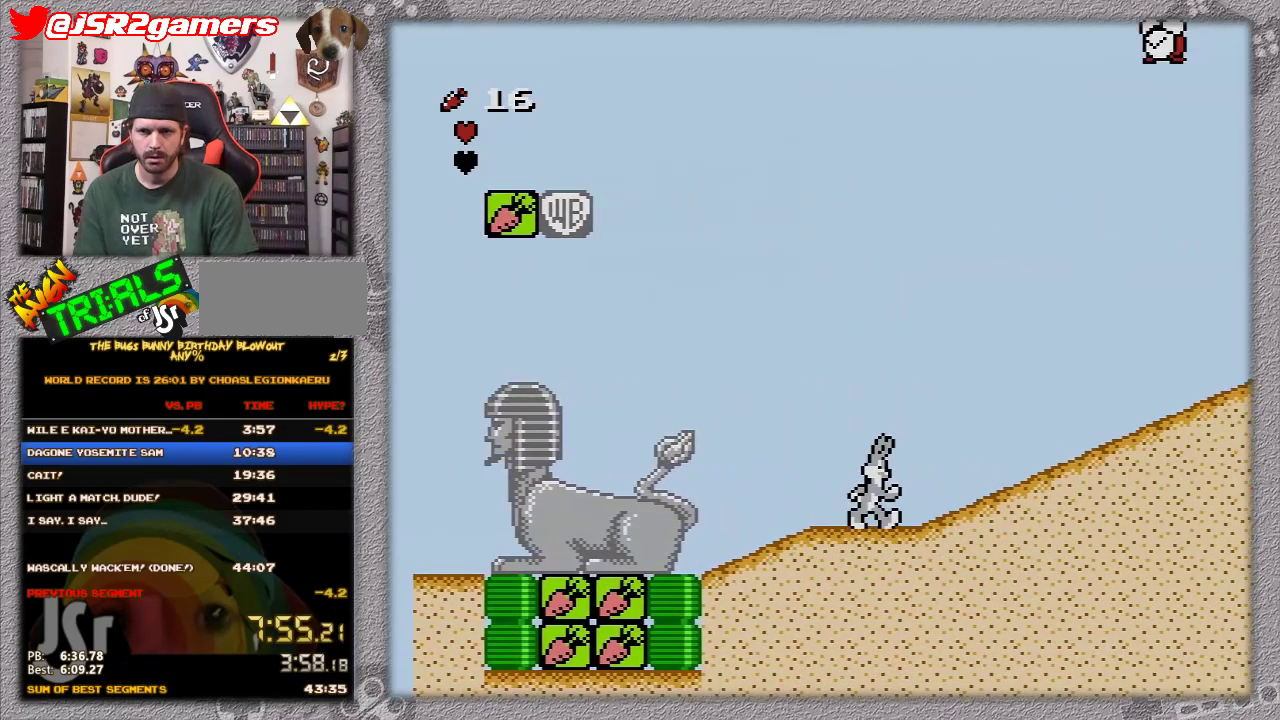
{"buttons": ["DPAD_RIGHT"], "events": []}
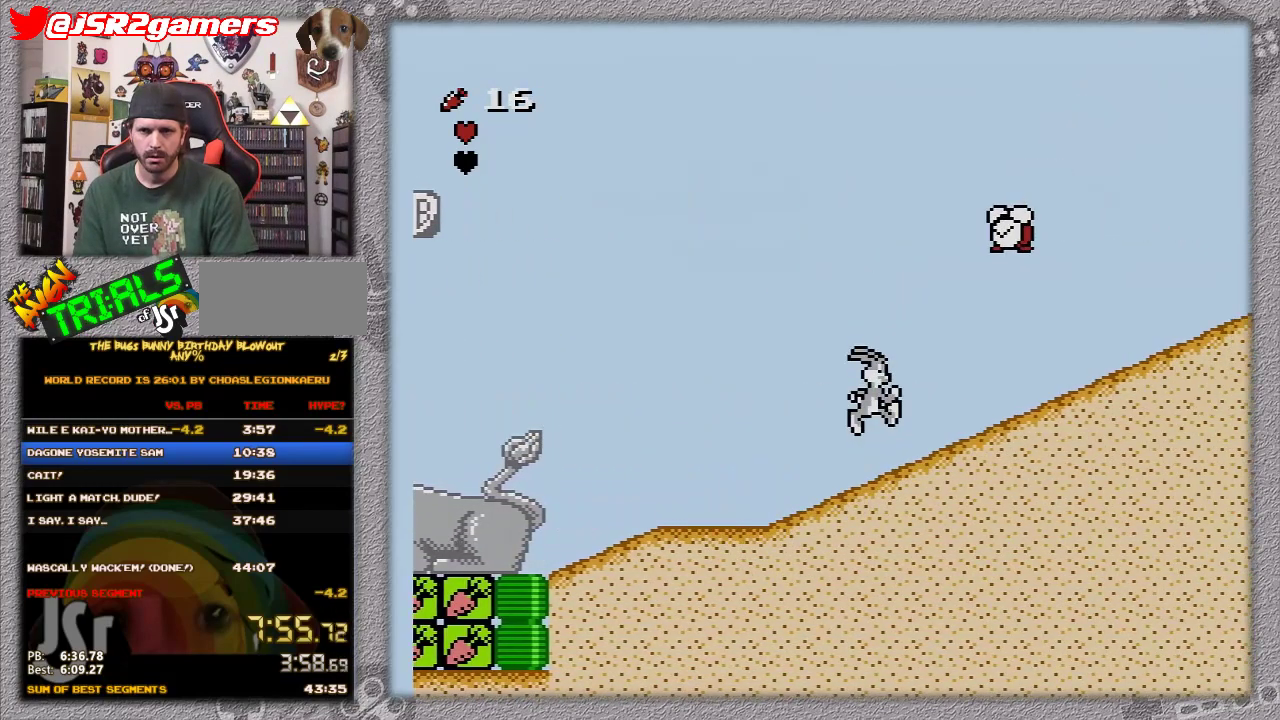
{"buttons": ["A", "DPAD_RIGHT"], "events": [[67, "A", "down"]]}
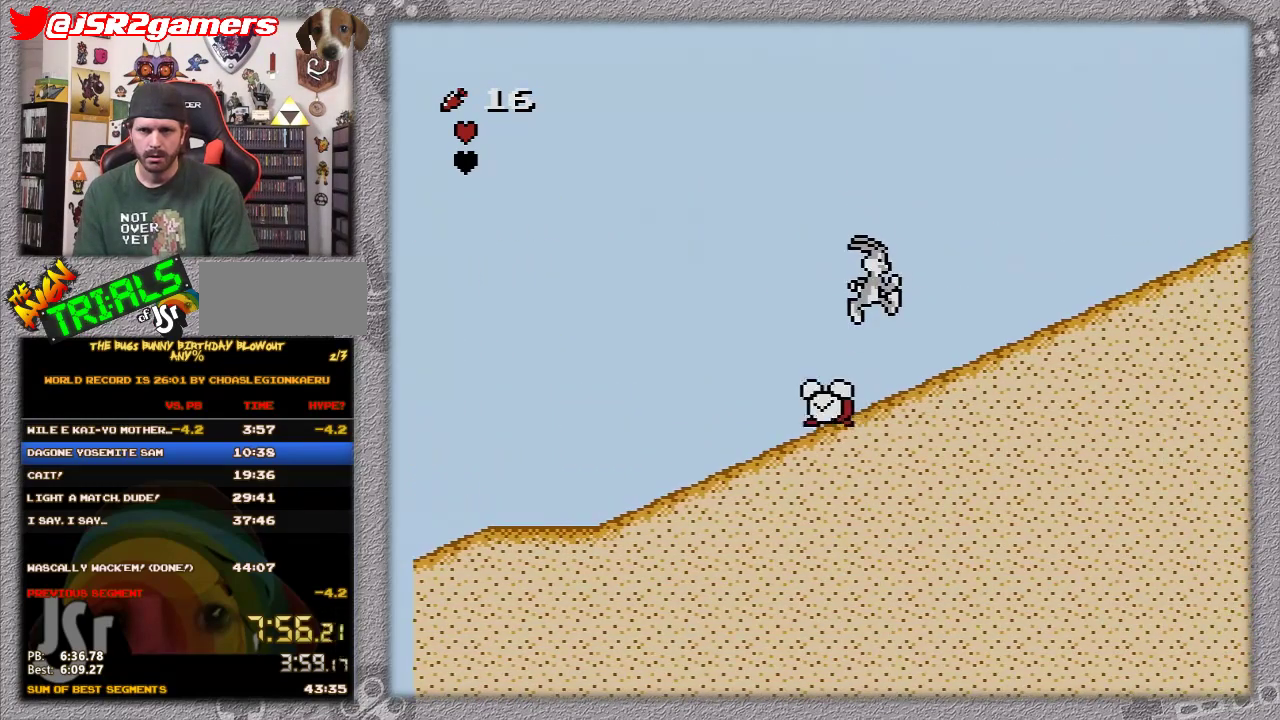
{"buttons": ["DPAD_RIGHT"], "events": [[67, "A", "up"]]}
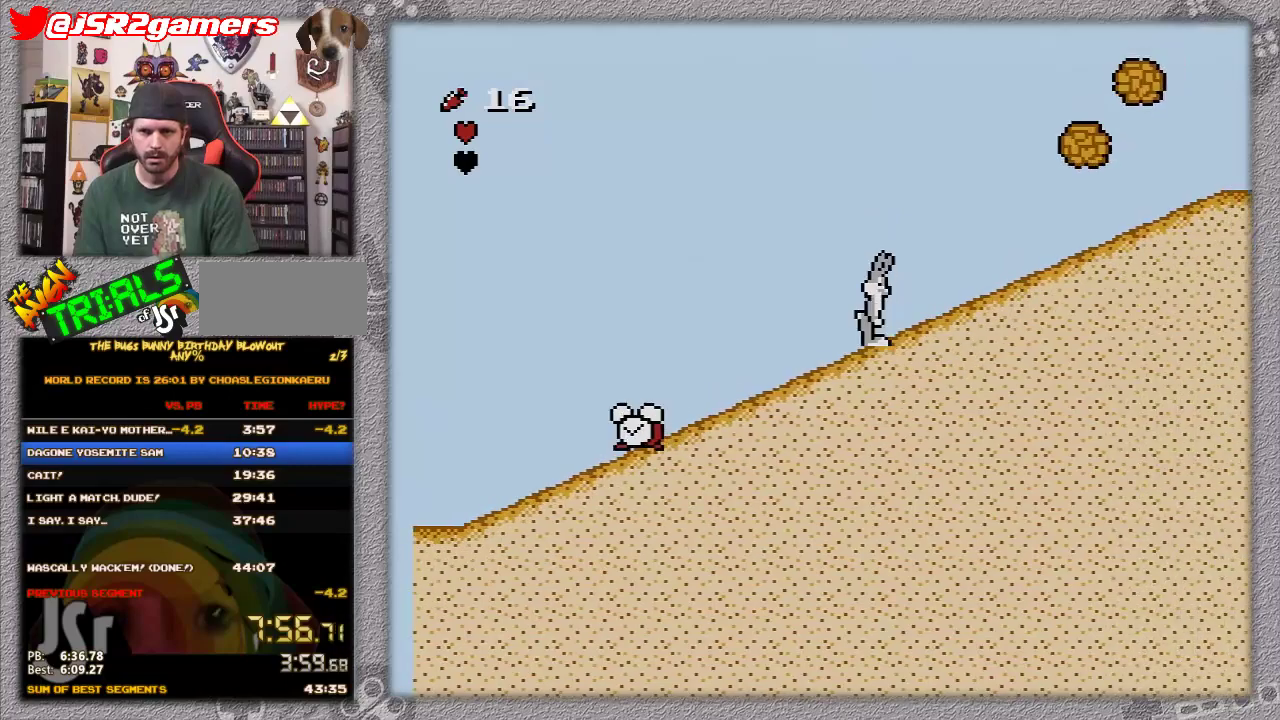
{"buttons": ["A", "DPAD_RIGHT"], "events": [[483, "A", "down"]]}
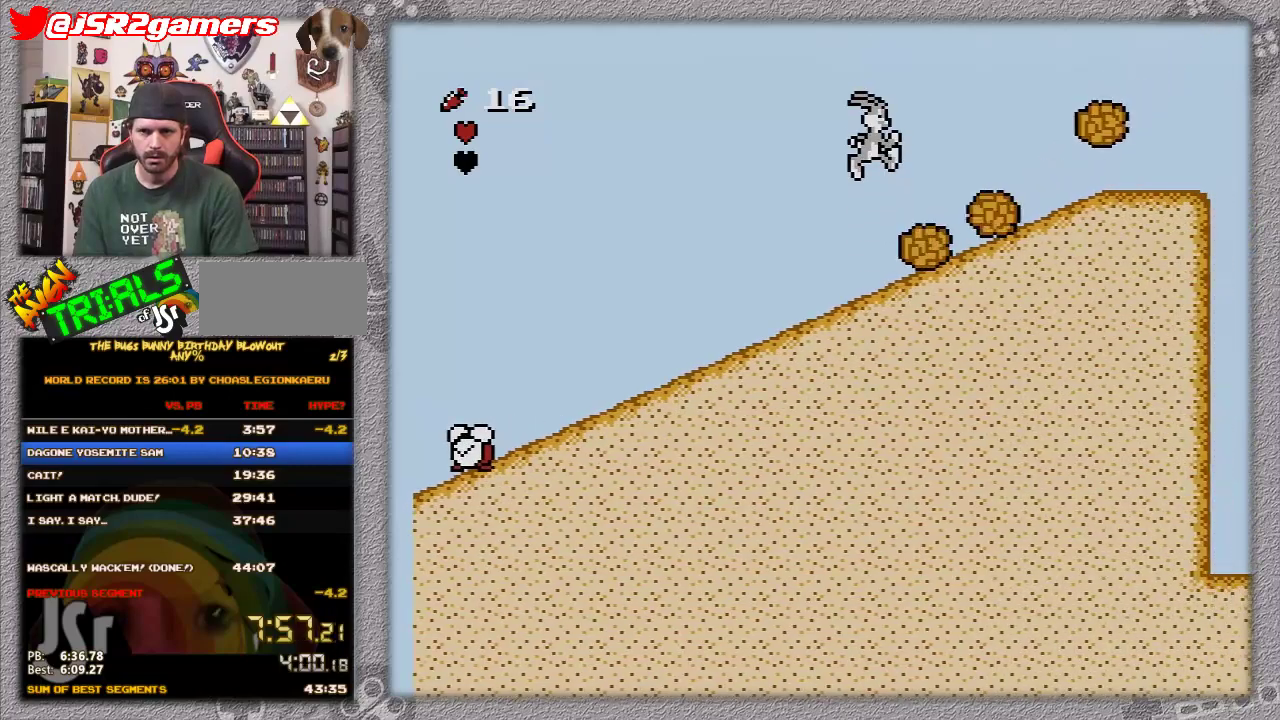
{"buttons": ["A", "DPAD_RIGHT"], "events": []}
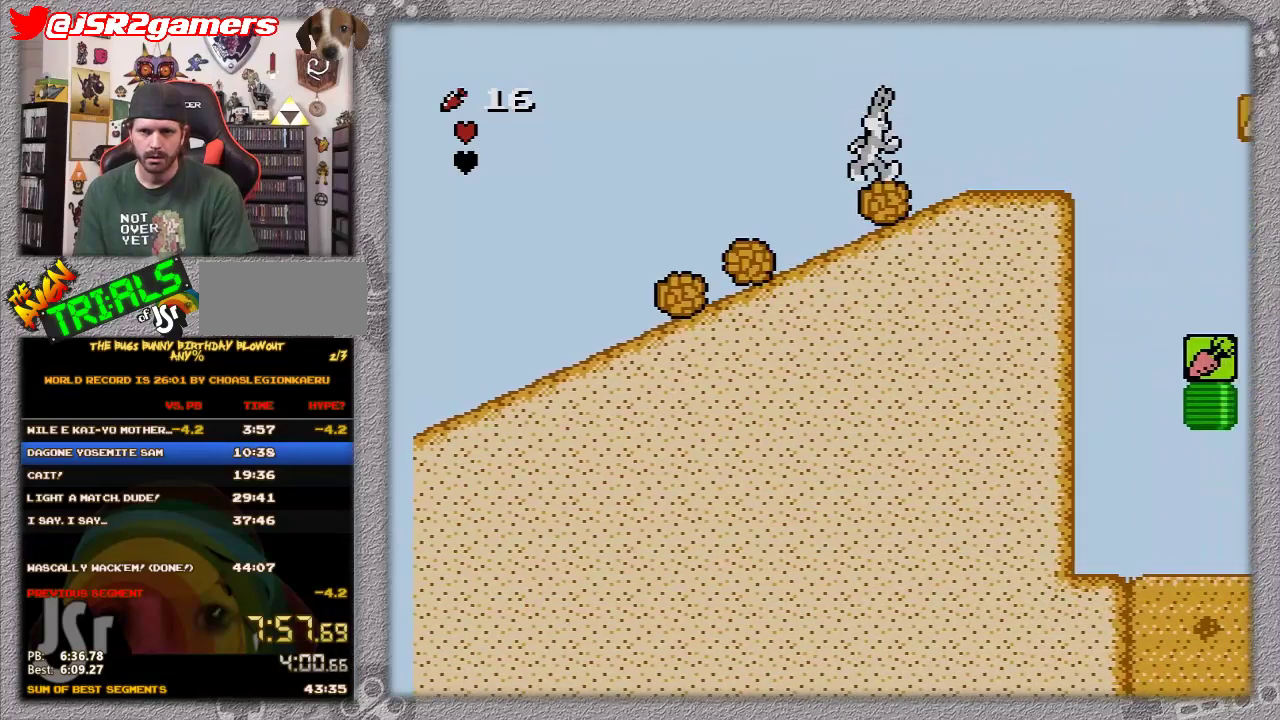
{"buttons": ["DPAD_RIGHT"], "events": [[417, "A", "up"]]}
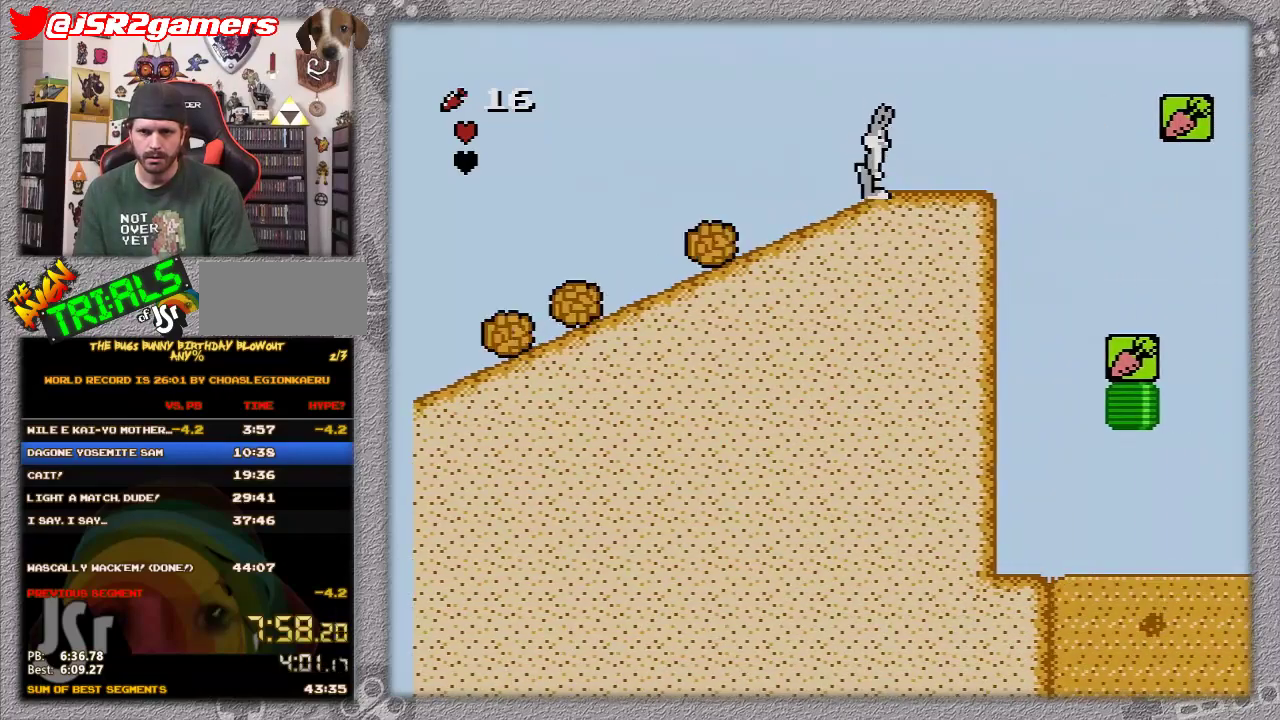
{"buttons": ["DPAD_RIGHT"], "events": []}
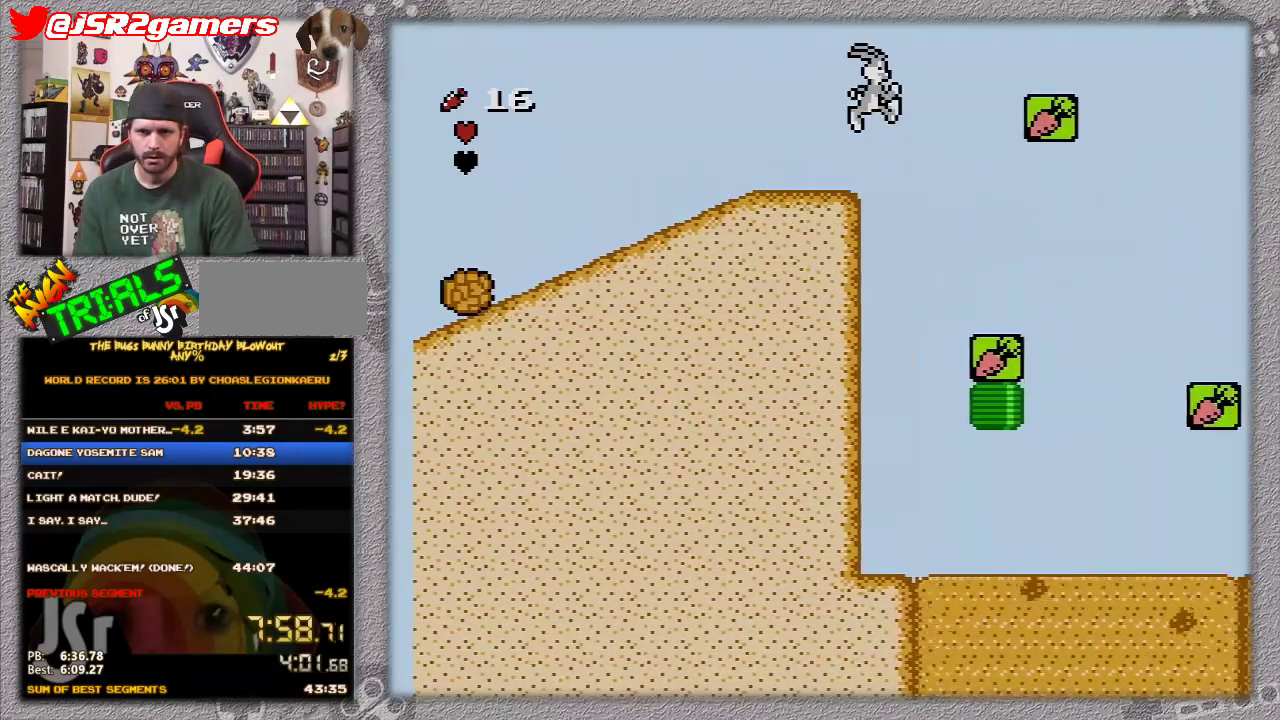
{"buttons": ["A", "DPAD_RIGHT"], "events": [[217, "A", "down"]]}
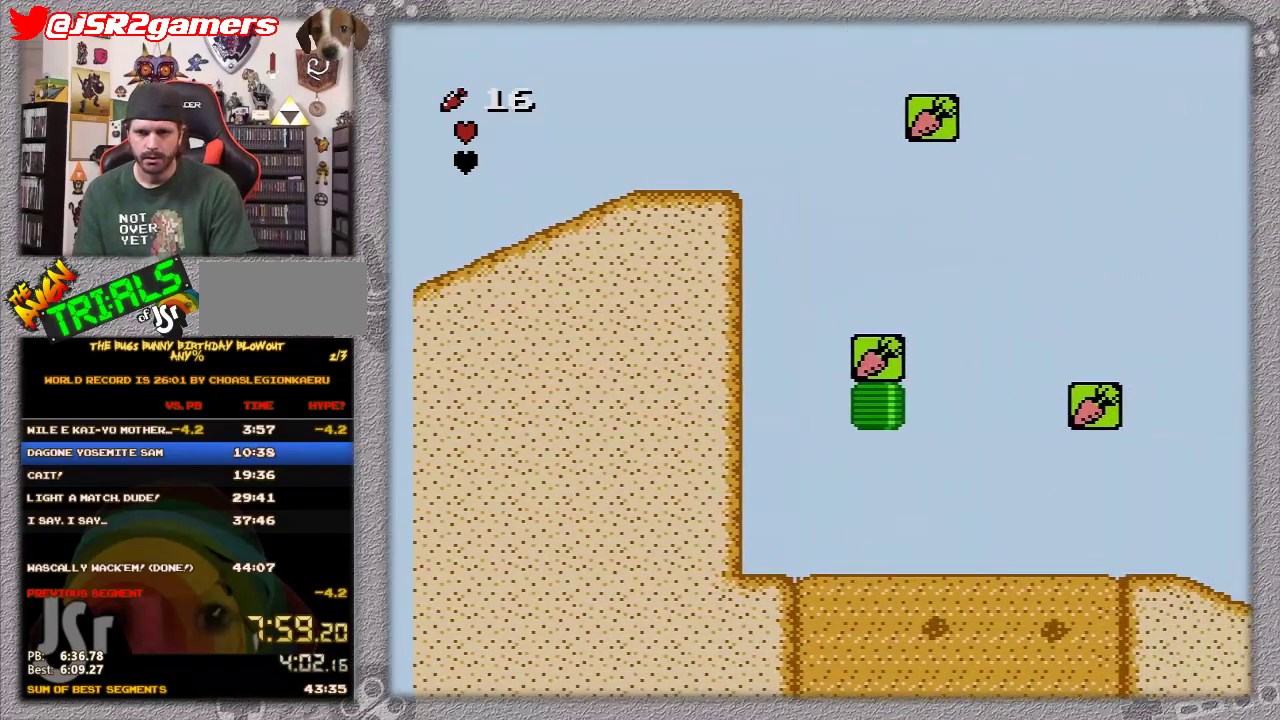
{"buttons": ["A", "DPAD_RIGHT"], "events": []}
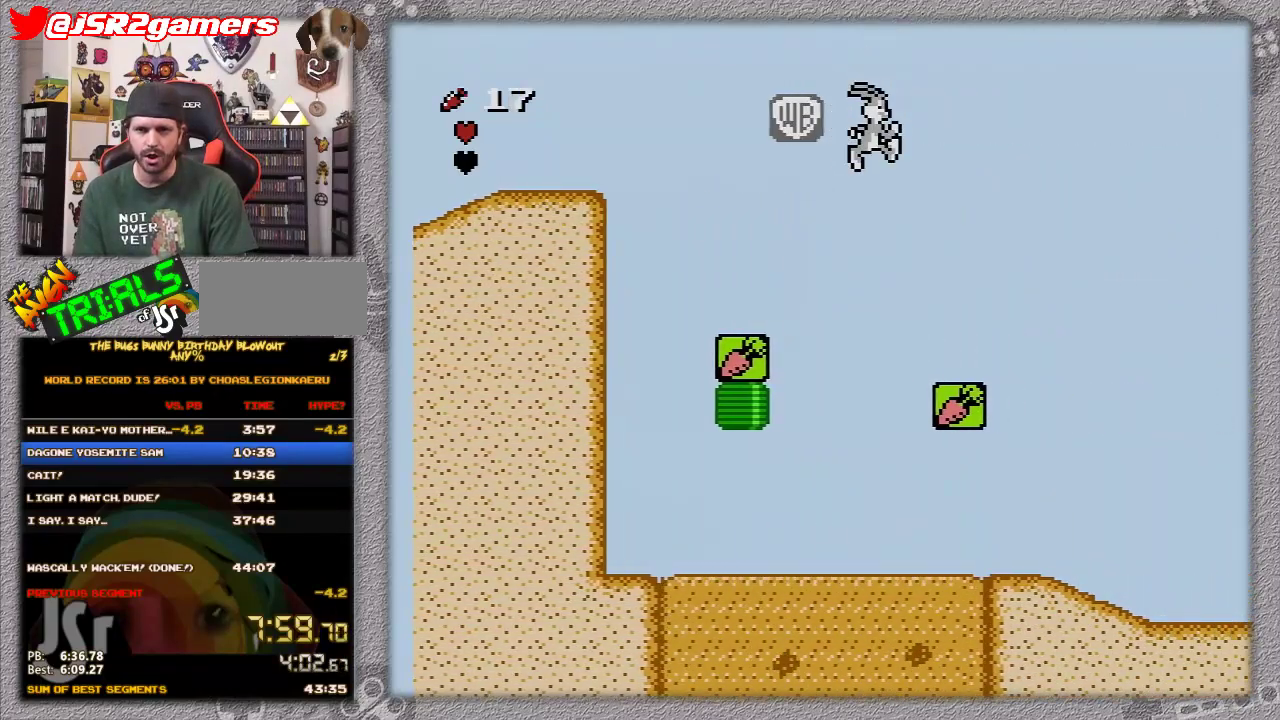
{"buttons": ["A", "DPAD_RIGHT"], "events": []}
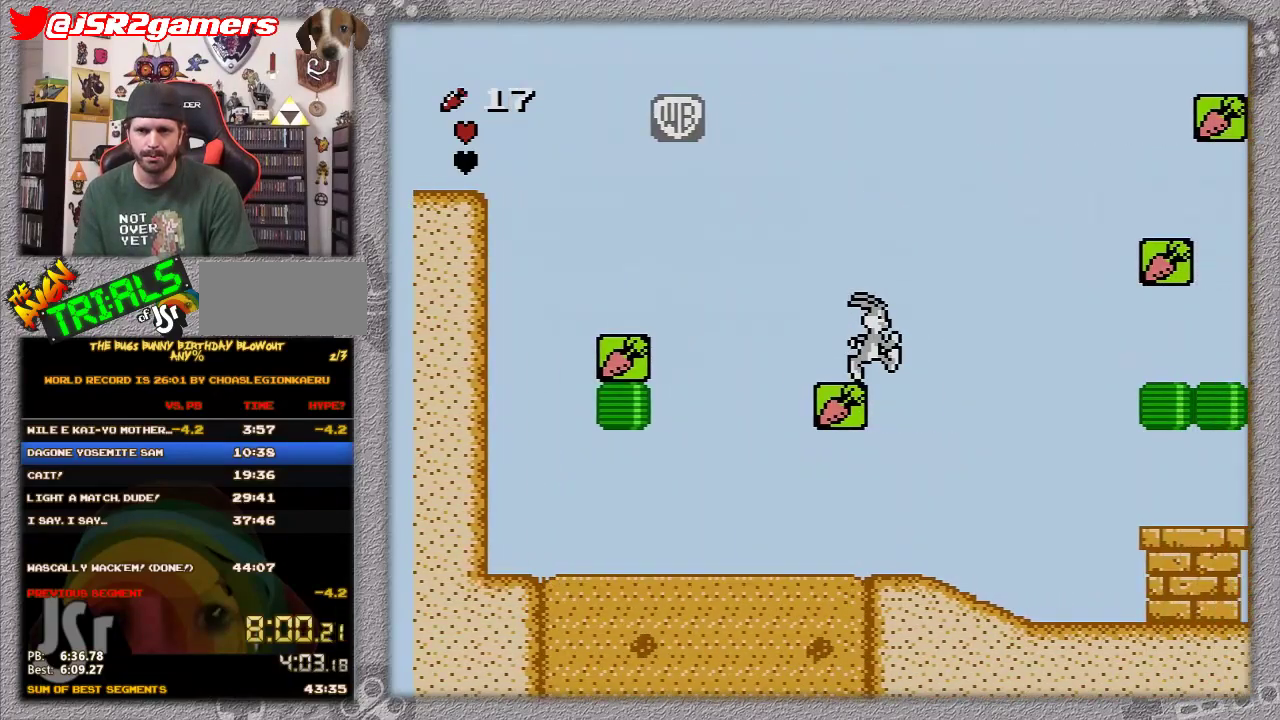
{"buttons": ["DPAD_RIGHT"], "events": [[500, "A", "up"]]}
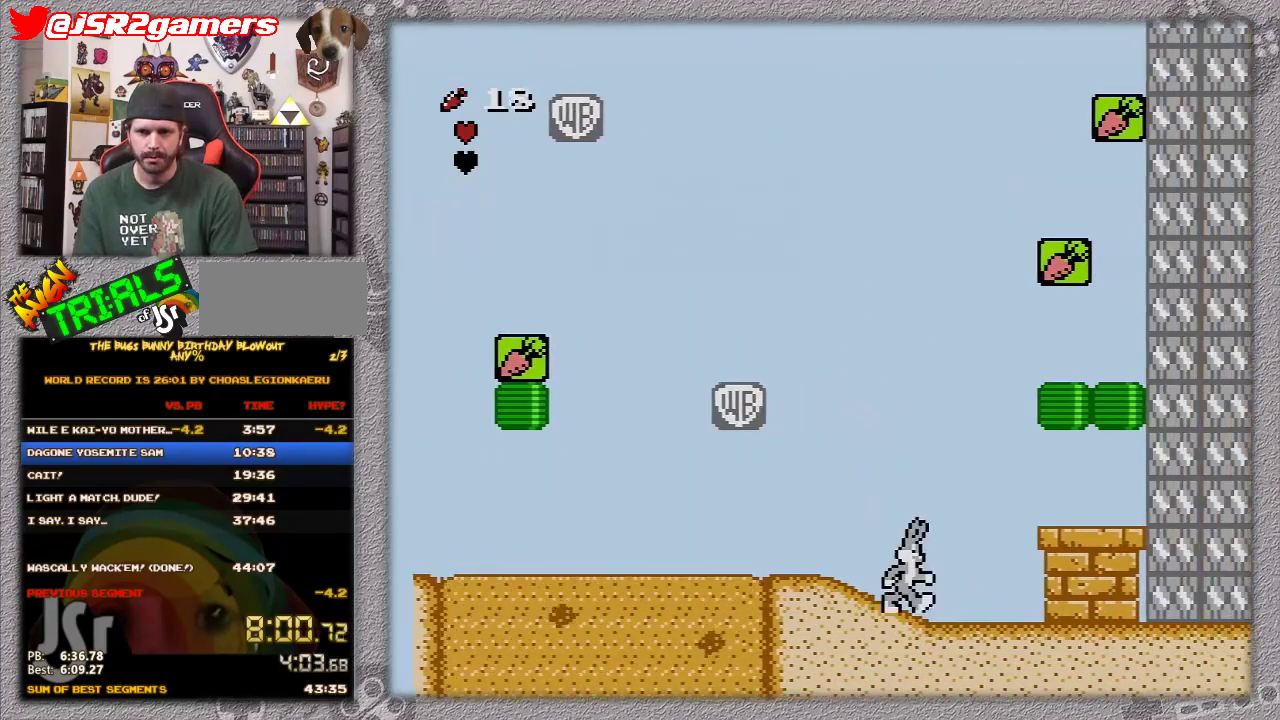
{"buttons": ["A", "DPAD_RIGHT"], "events": [[417, "A", "down"]]}
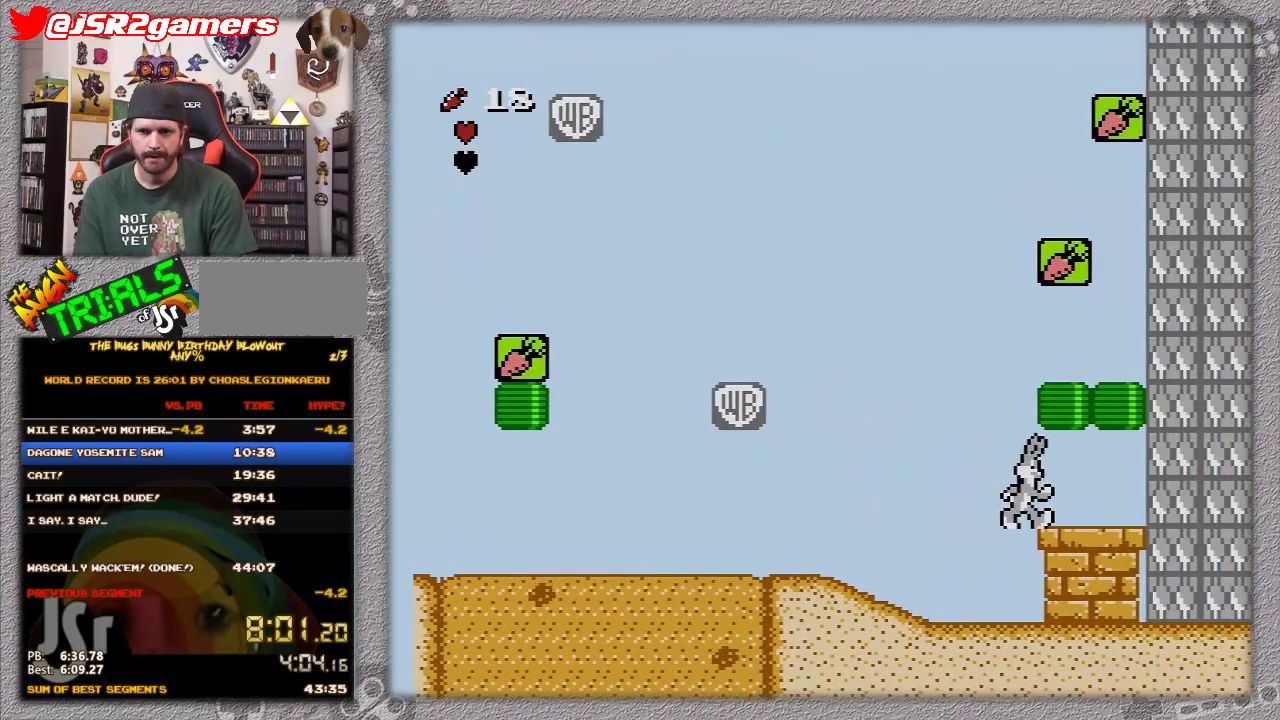
{"buttons": ["A", "DPAD_RIGHT"], "events": []}
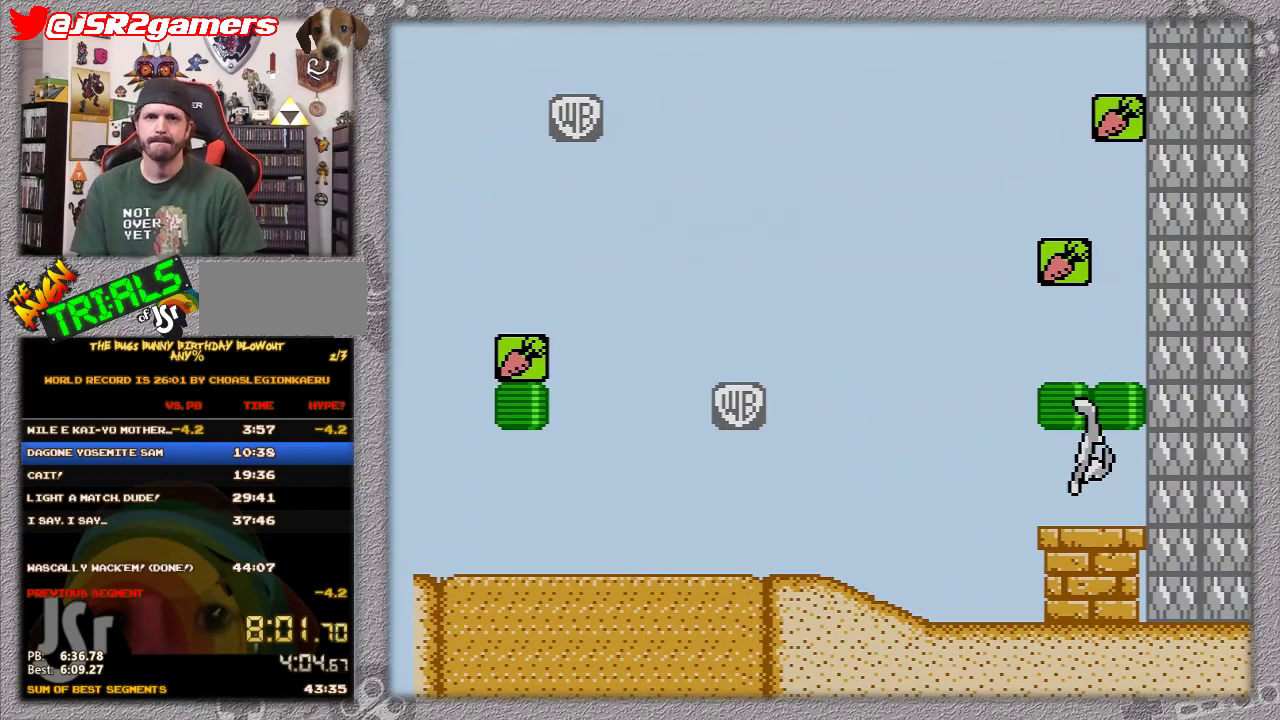
{"buttons": ["A", "DPAD_RIGHT"], "events": []}
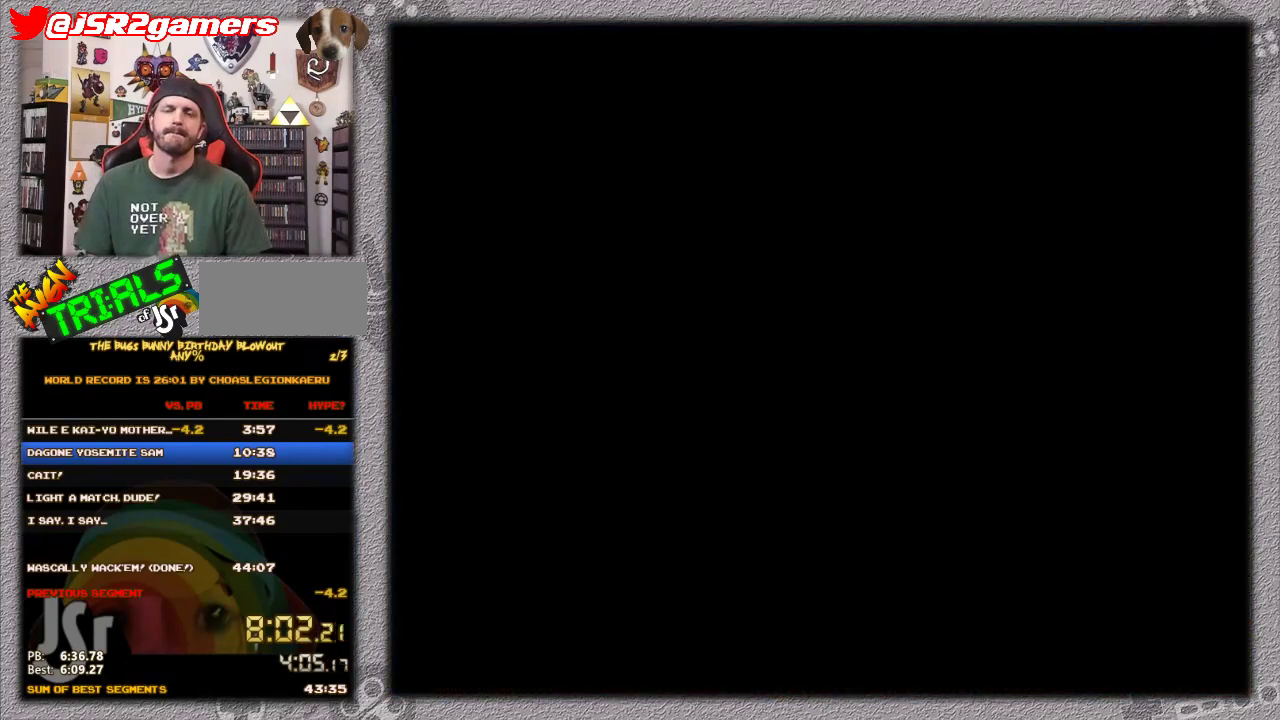
{"buttons": ["A", "DPAD_RIGHT"], "events": []}
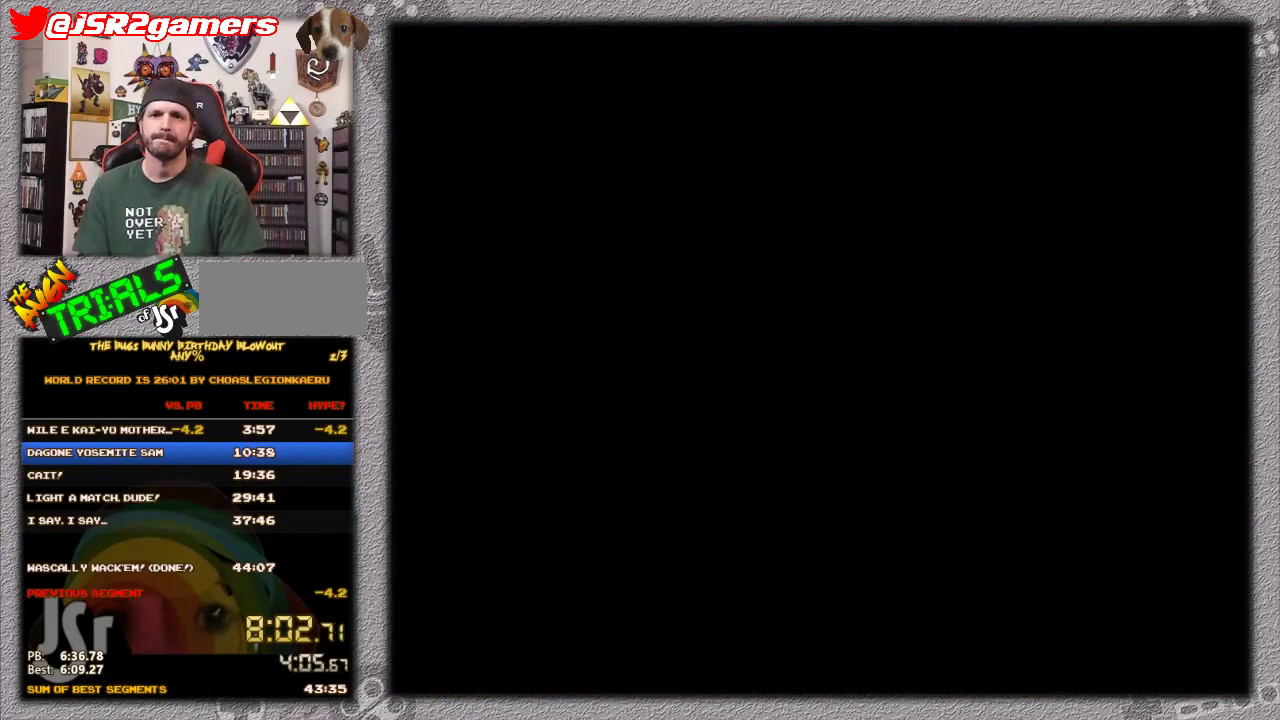
{"buttons": ["A", "DPAD_RIGHT"], "events": []}
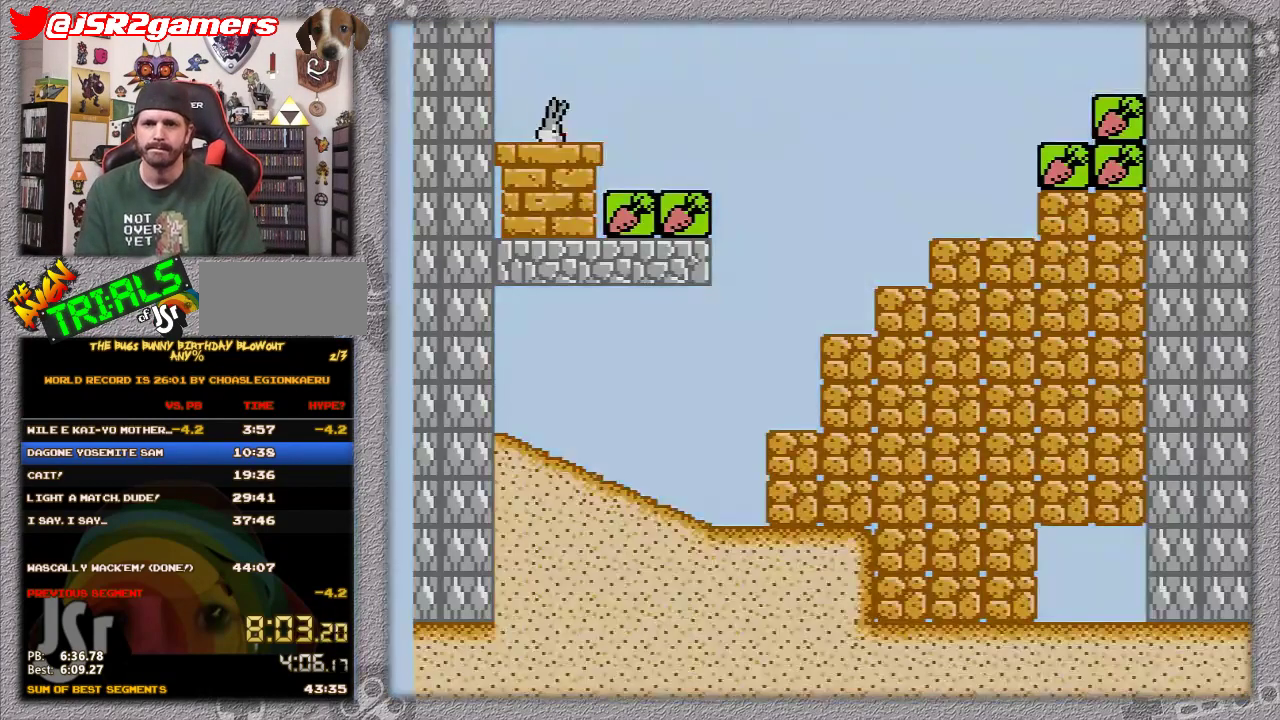
{"buttons": ["DPAD_RIGHT"], "events": [[483, "A", "up"]]}
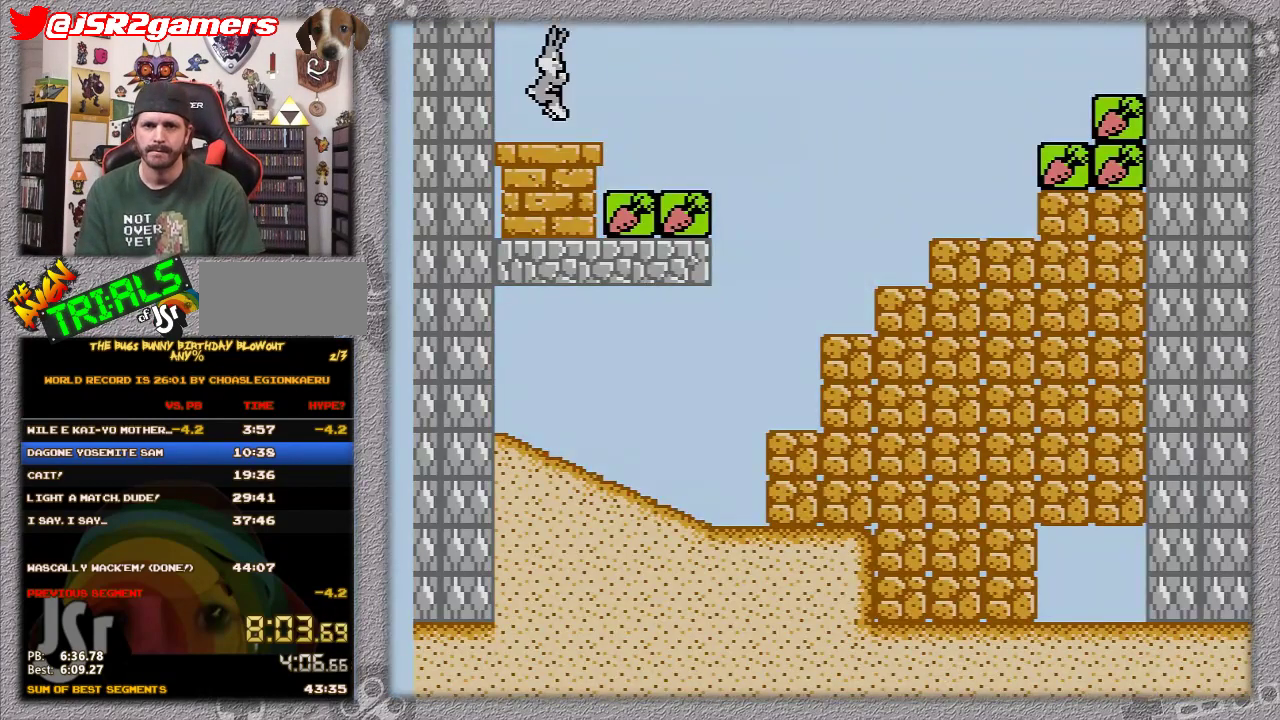
{"buttons": ["DPAD_RIGHT"], "events": [[300, "DPAD_DOWN", "down"], [300, "DPAD_RIGHT", "up"], [350, "DPAD_DOWN", "up"], [350, "DPAD_RIGHT", "down"]]}
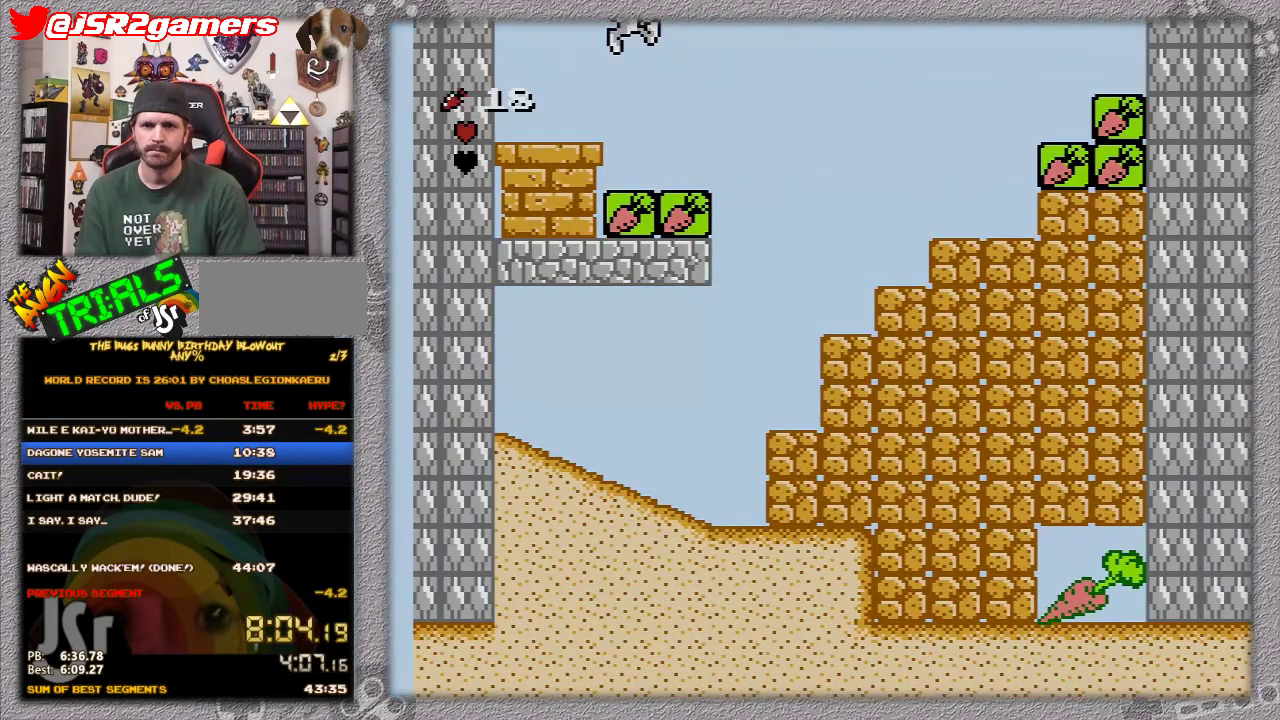
{"buttons": ["DPAD_RIGHT"], "events": [[50, "A", "down"], [350, "A", "up"]]}
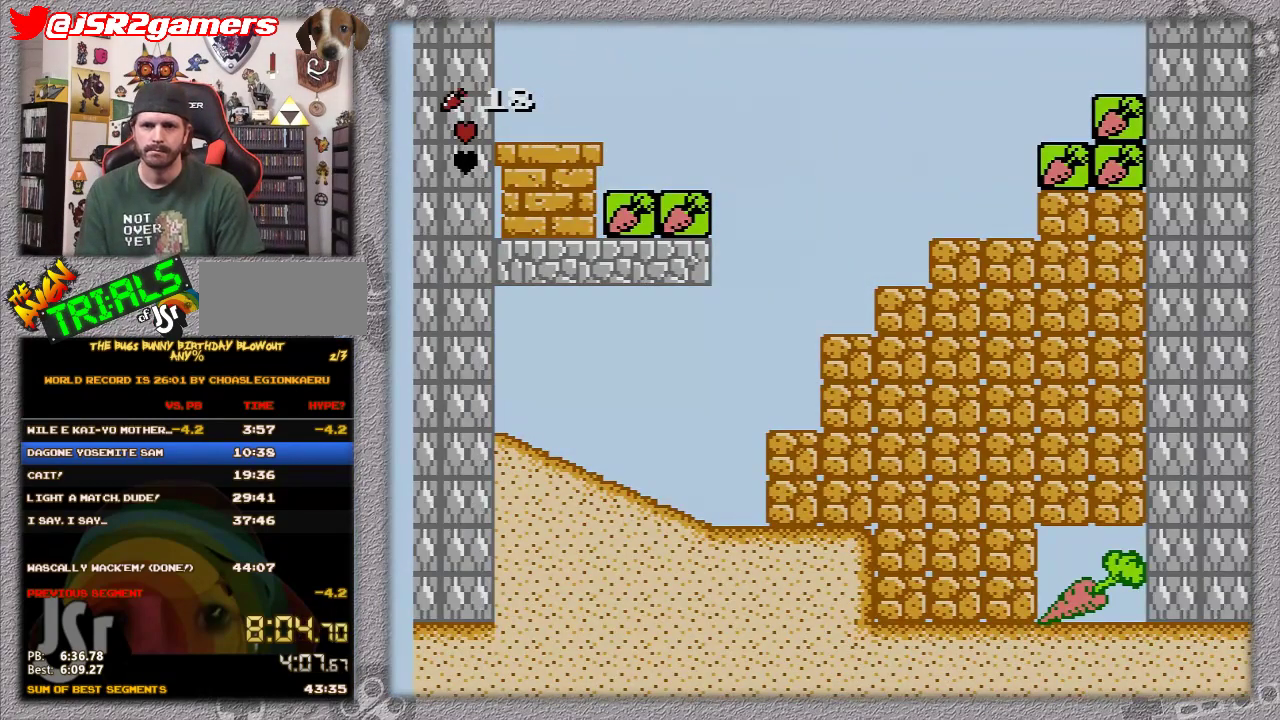
{"buttons": ["DPAD_RIGHT"], "events": []}
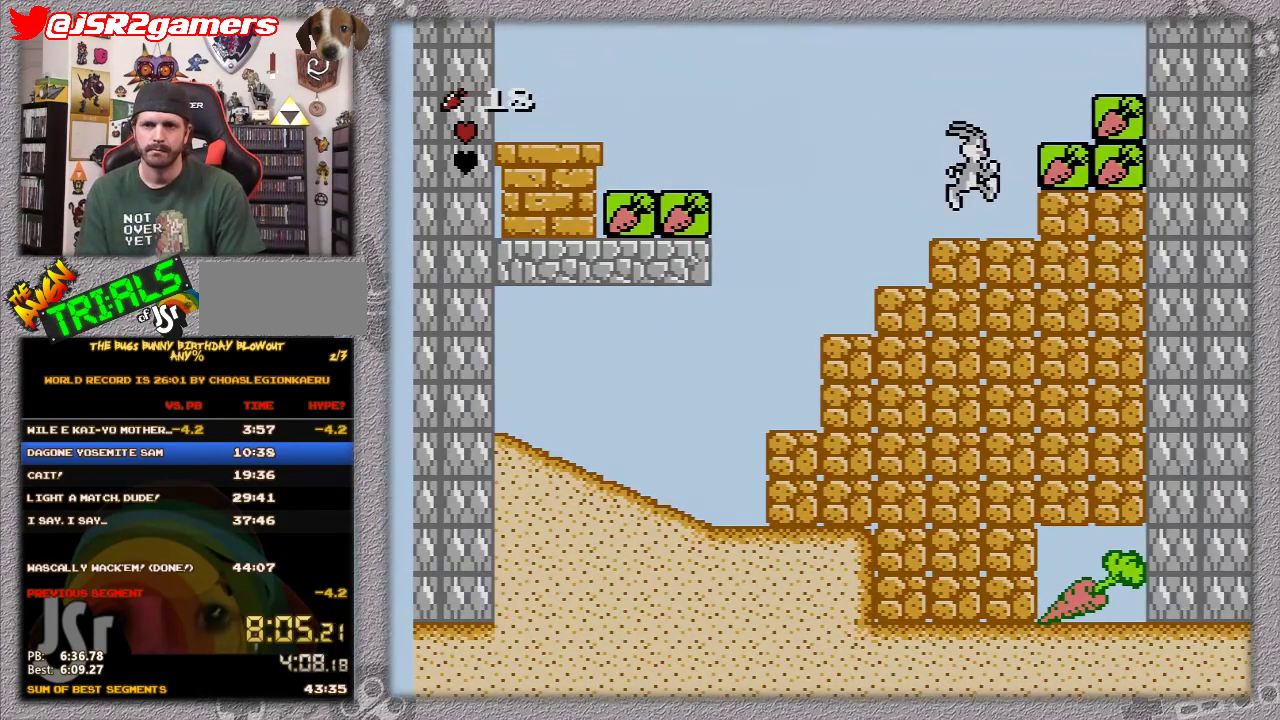
{"buttons": ["DPAD_RIGHT"], "events": [[150, "A", "down"], [283, "A", "up"]]}
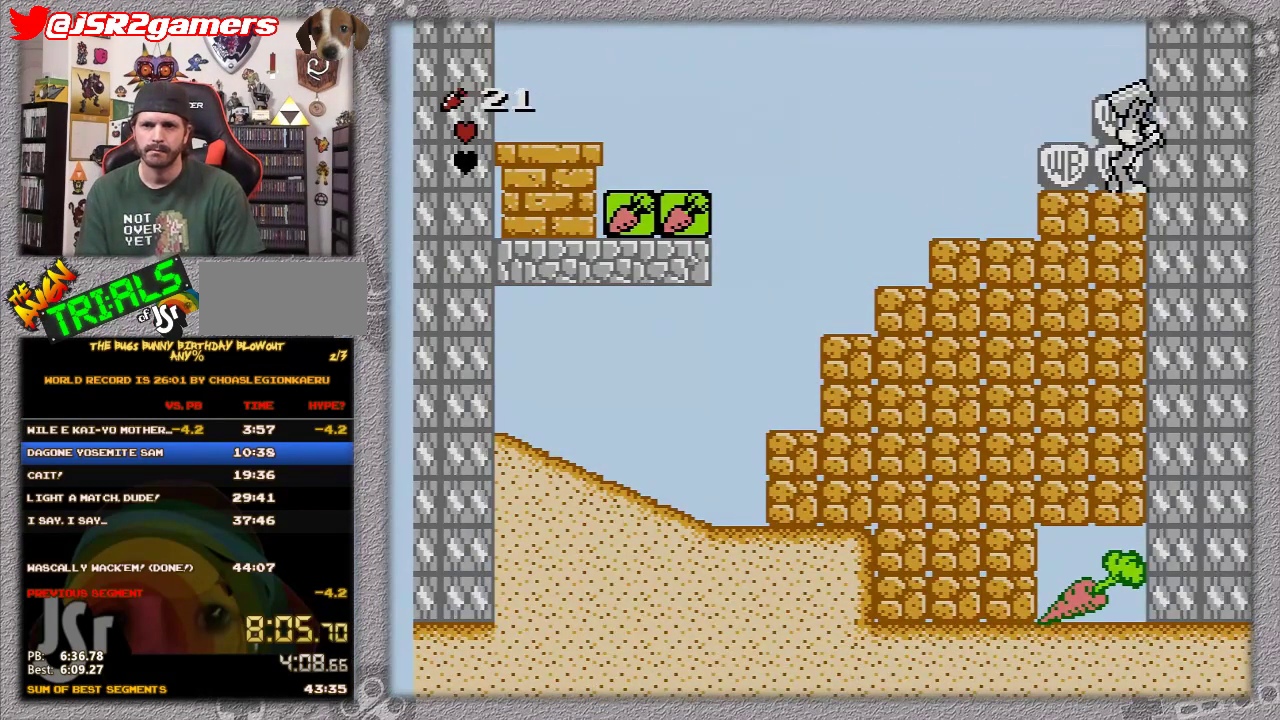
{"buttons": [], "events": [[117, "B", "down"], [150, "DPAD_RIGHT", "up"], [283, "B", "up"]]}
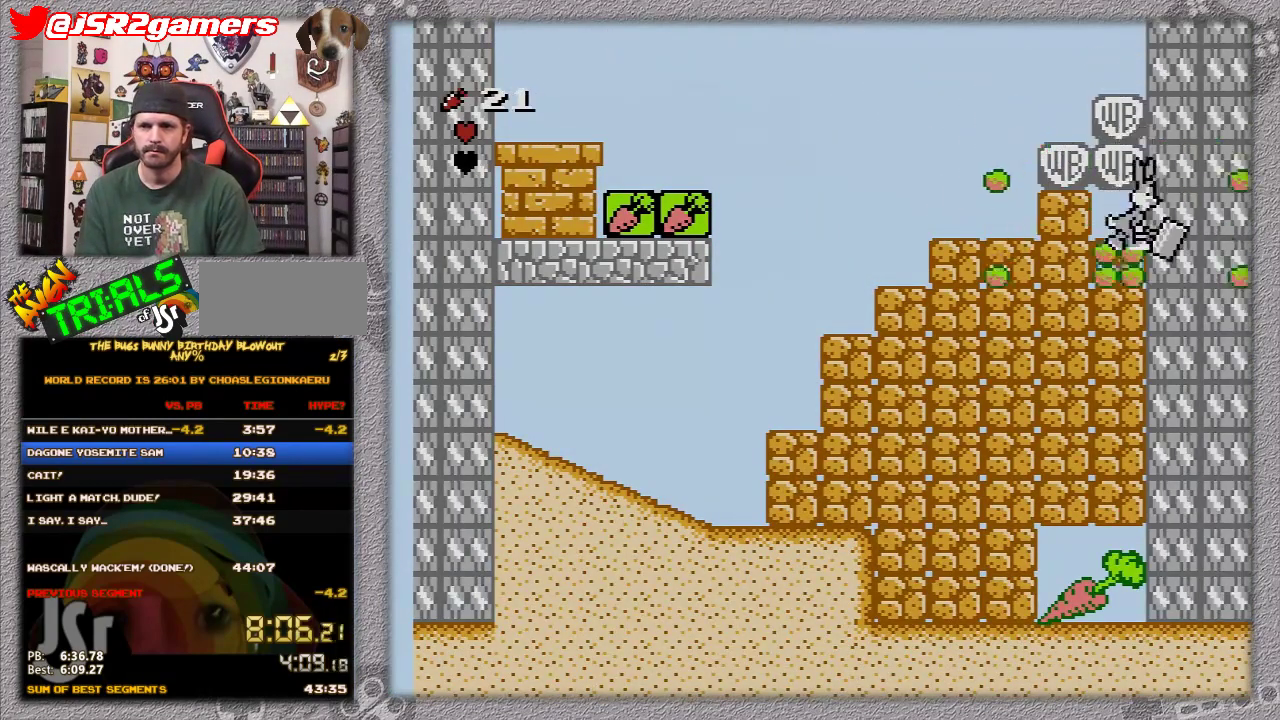
{"buttons": ["B"], "events": [[67, "B", "down"], [250, "B", "up"], [483, "B", "down"]]}
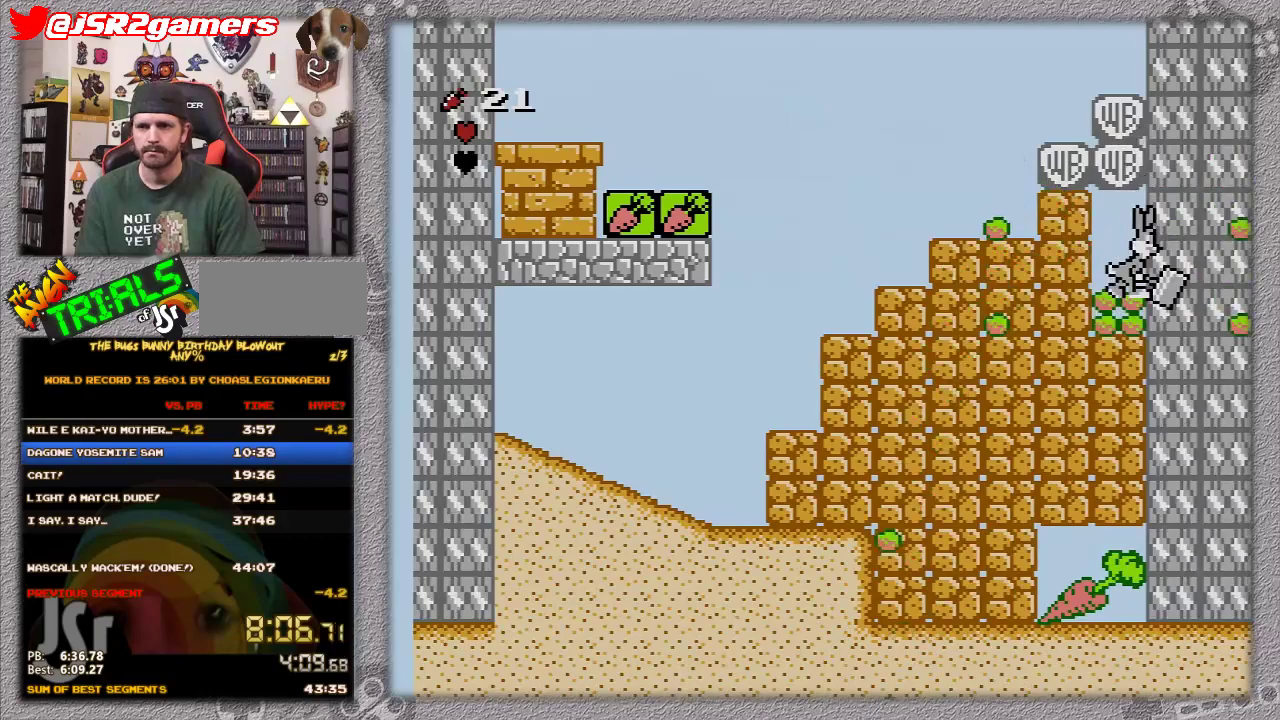
{"buttons": ["B"], "events": [[167, "B", "up"], [350, "B", "down"]]}
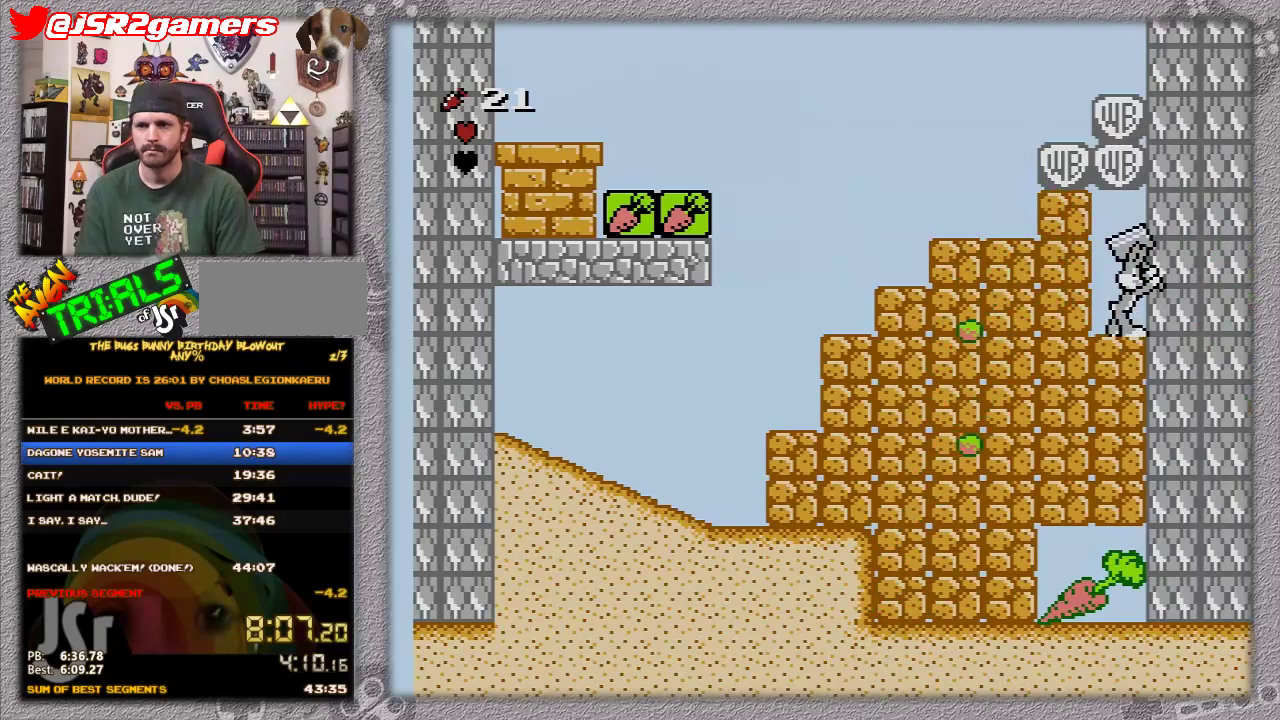
{"buttons": [], "events": [[83, "B", "up"], [200, "B", "down"], [350, "B", "up"]]}